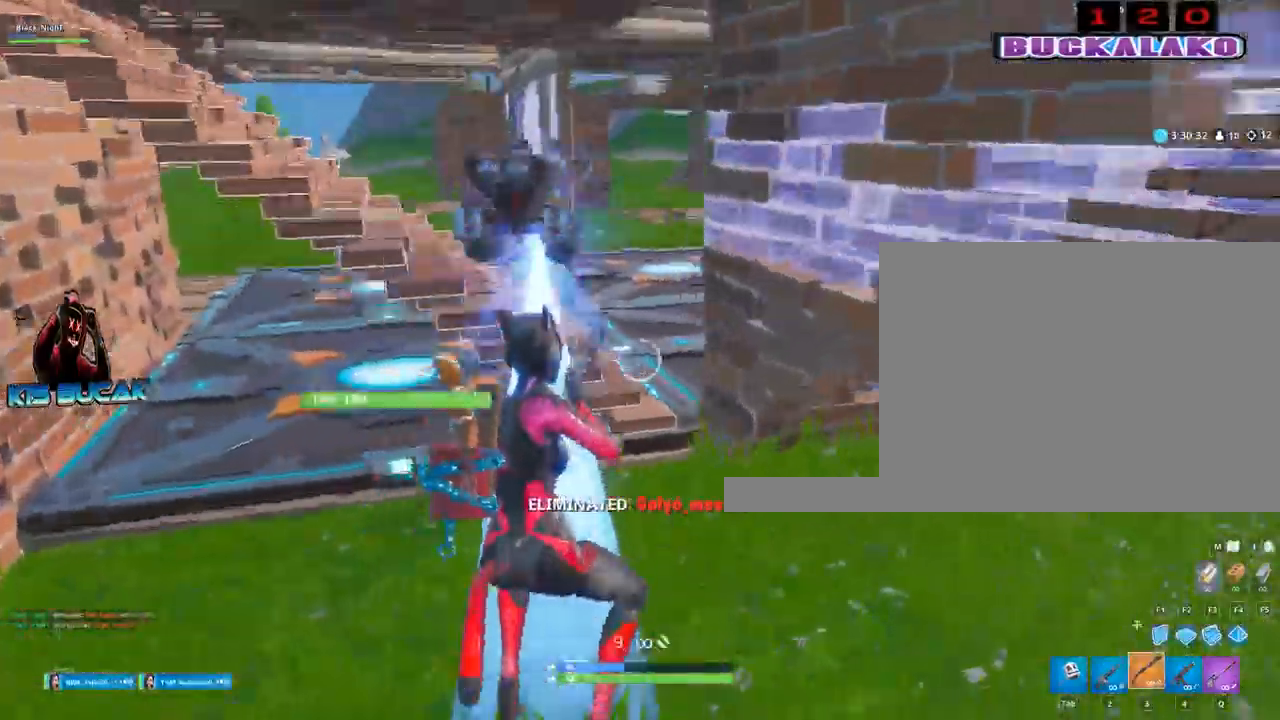
Gameplay with keyboard and mouse; each line is a JSON object with the keys and mouse buttons held at the frame after it. "events" lists presses ("down") and releases ("up") of "1", "2", "3", "4", "5", "a", "alt", "c", "caps_lock", "ctrl", "d", "e", "f", "g", "q", "r", "s", "shift", "space", "t", "tab", "v", "w", "x", "z", "mouse_left", "mouse_wheel" and "mouse_right" between this image and that frame as [ms after this image, input, new state], when the widget could be followed in between. "mouse_left", "mouse_wheel", "mouse_right" = the "left", "wheel", "right" buttons of the "mouse" list. No other keys are recorded. "wheel" means that the mouse wheel is clicked or scrolled. Not read: mouse_move.
{"keys": ["r", "space", "w"], "mouse": [], "events": [[133, "a", "up"], [183, "r", "down"], [233, "r", "up"], [367, "r", "down"], [417, "space", "down"]]}
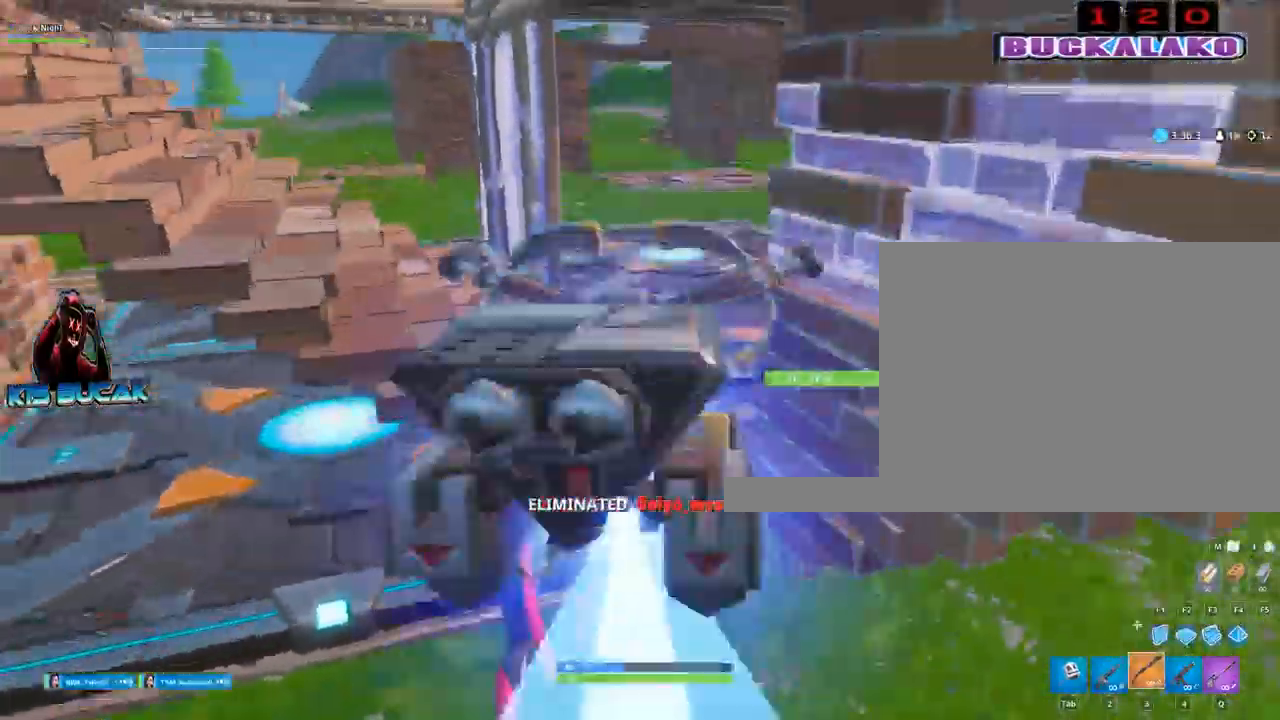
{"keys": ["w"], "mouse": [], "events": [[17, "space", "up"], [50, "r", "up"], [250, "a", "down"], [433, "a", "up"]]}
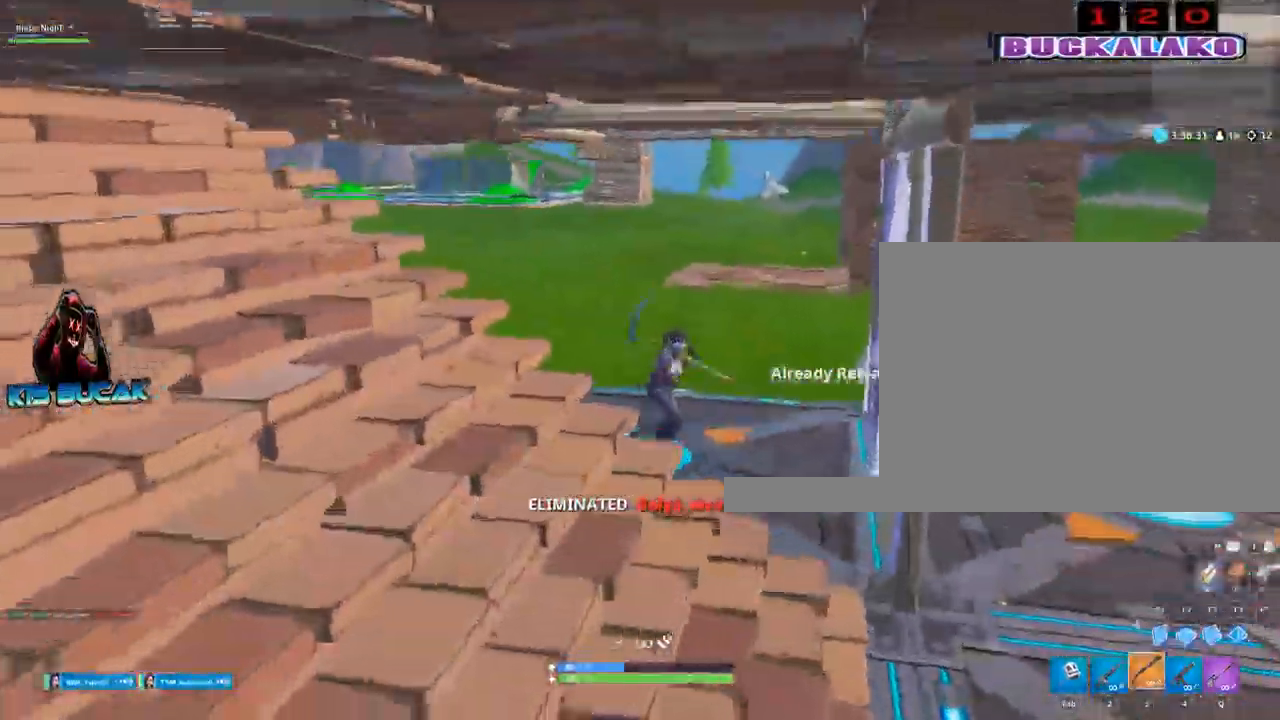
{"keys": ["3", "d", "w"], "mouse": [], "events": [[17, "d", "down"], [17, "mouse_left", "down"], [450, "mouse_left", "up"], [500, "3", "down"]]}
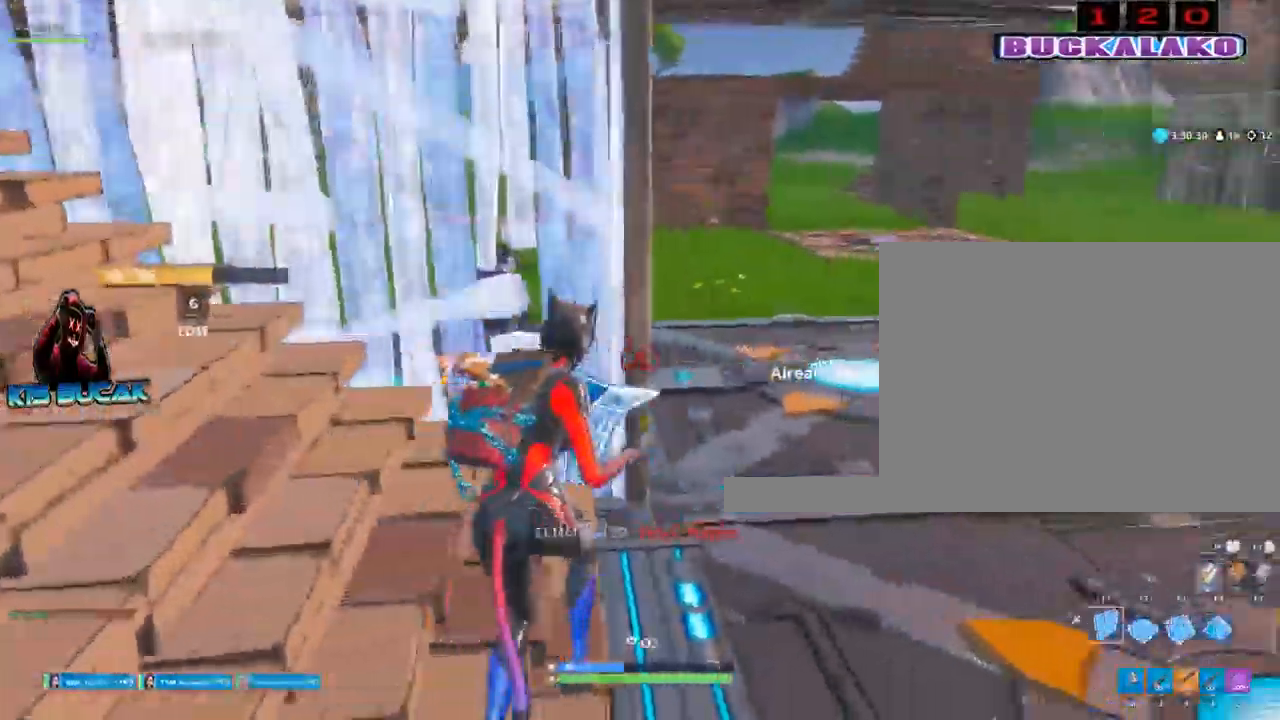
{"keys": ["d", "w"], "mouse": [], "events": [[83, "3", "up"]]}
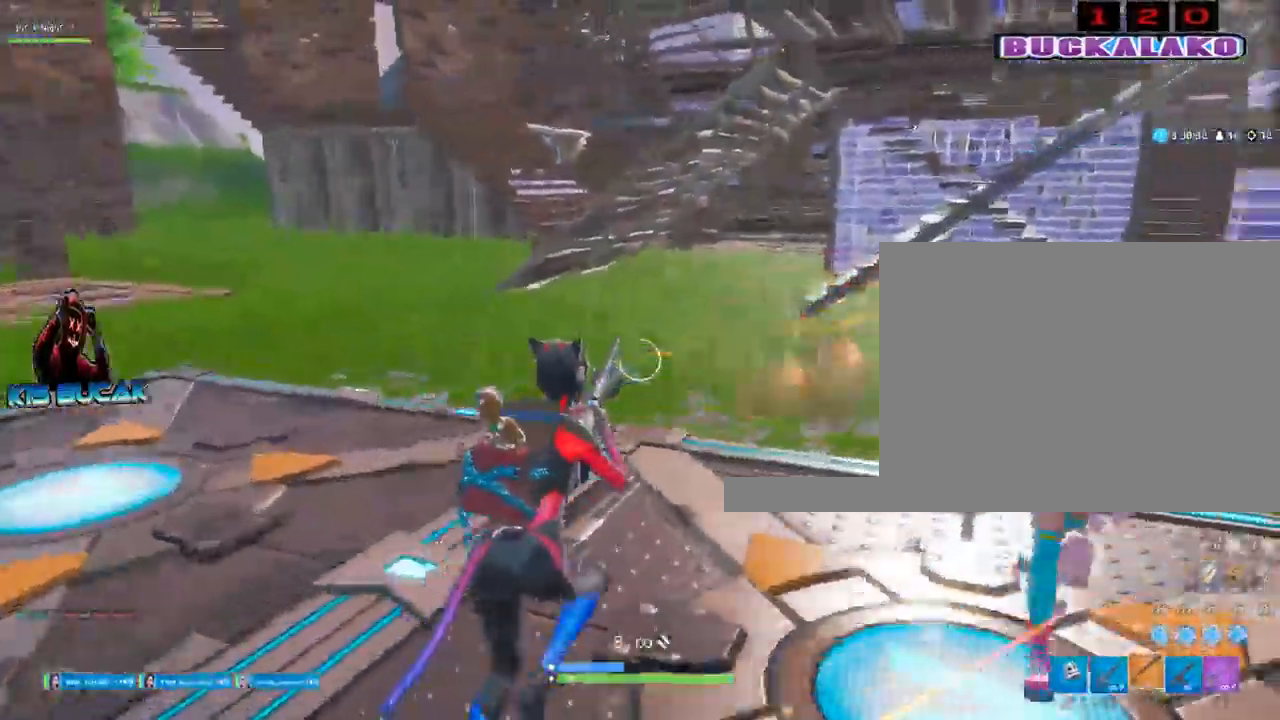
{"keys": ["a", "w"], "mouse": [], "events": [[100, "a", "down"], [100, "d", "up"], [150, "space", "down"], [333, "space", "up"]]}
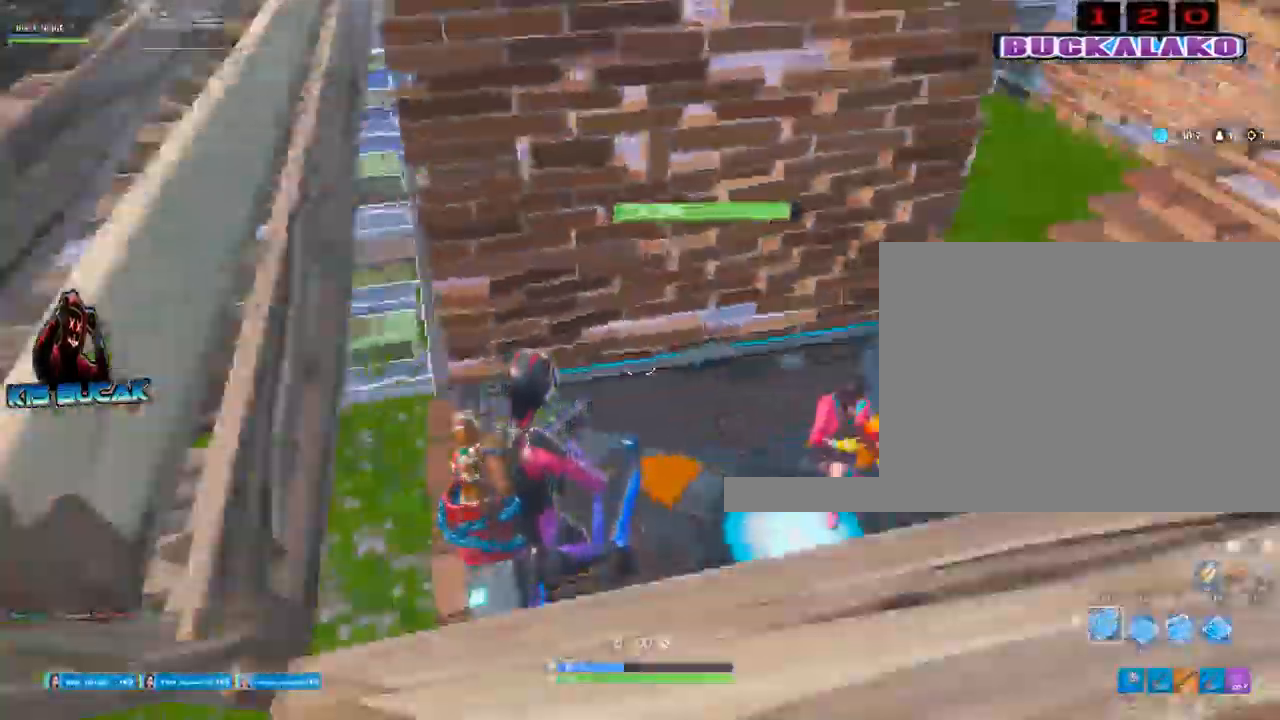
{"keys": ["3", "a", "w"], "mouse": [], "events": [[117, "mouse_left", "down"], [350, "mouse_left", "up"], [450, "3", "down"]]}
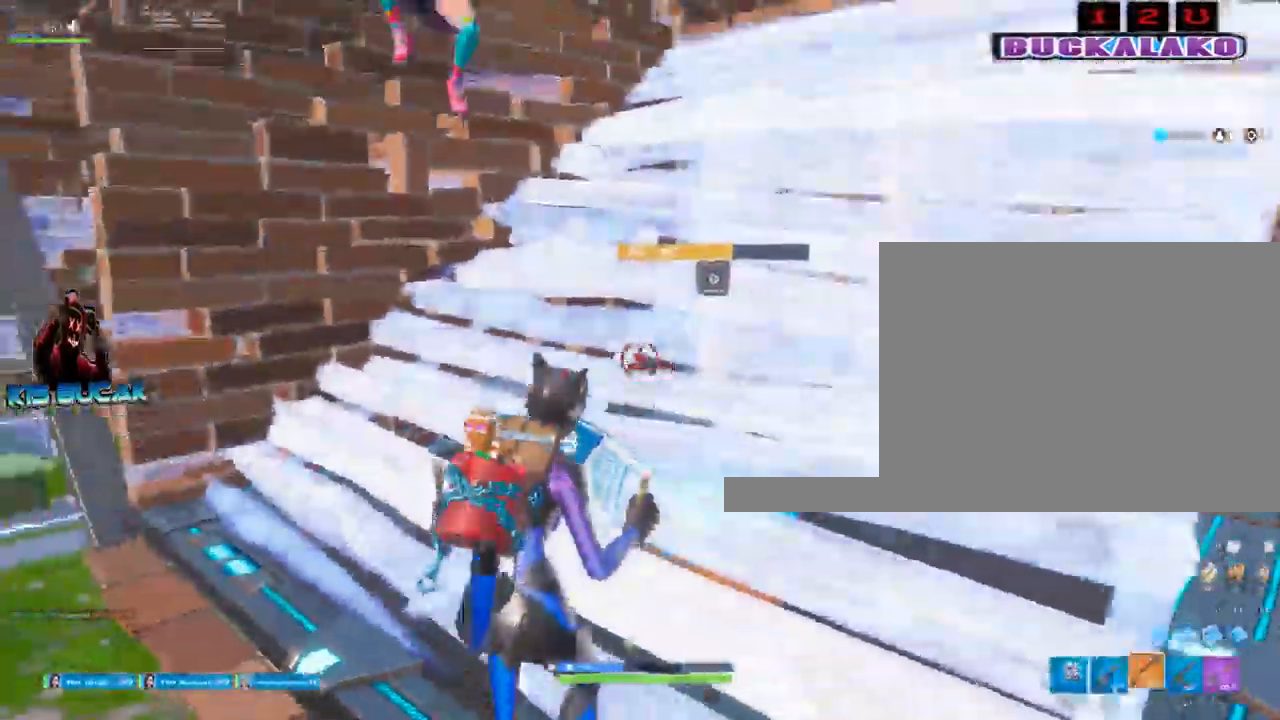
{"keys": ["a", "s"], "mouse": ["left"], "events": [[83, "3", "up"], [233, "w", "up"], [367, "s", "down"], [467, "mouse_left", "down"]]}
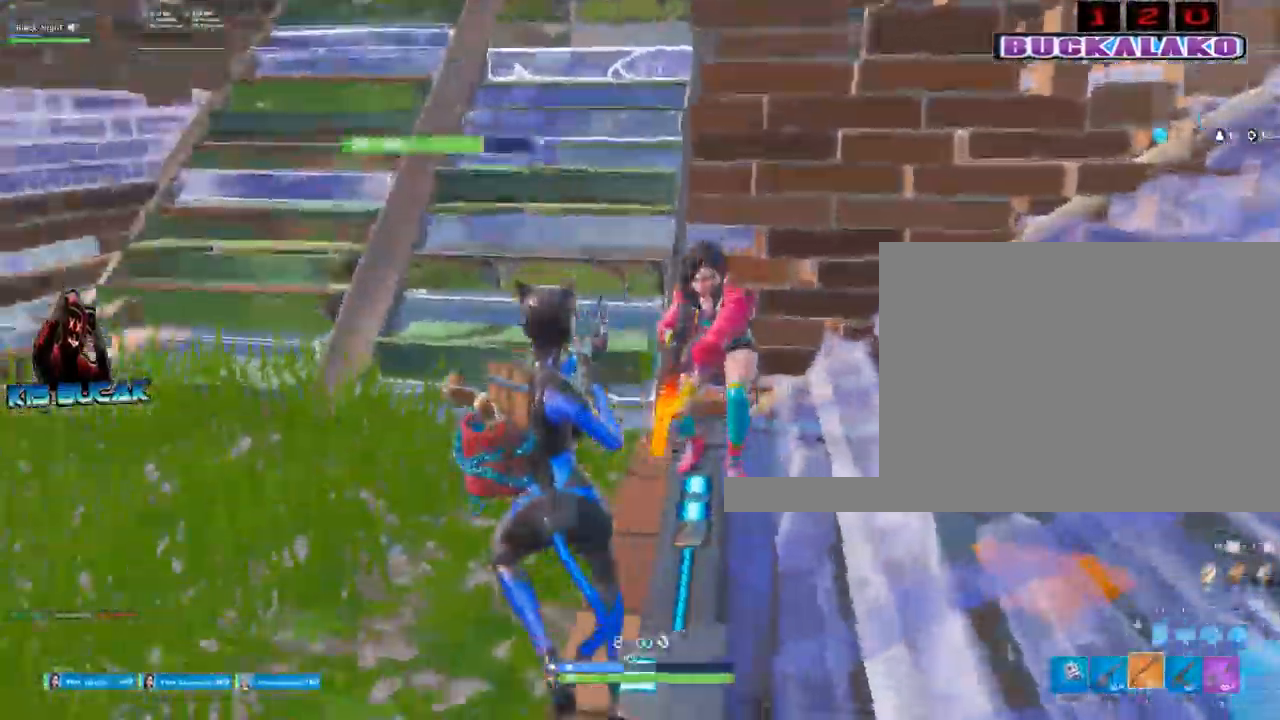
{"keys": ["a"], "mouse": [], "events": [[100, "mouse_left", "up"], [100, "s", "up"], [250, "space", "down"], [283, "2", "down"], [383, "2", "up"], [383, "space", "up"]]}
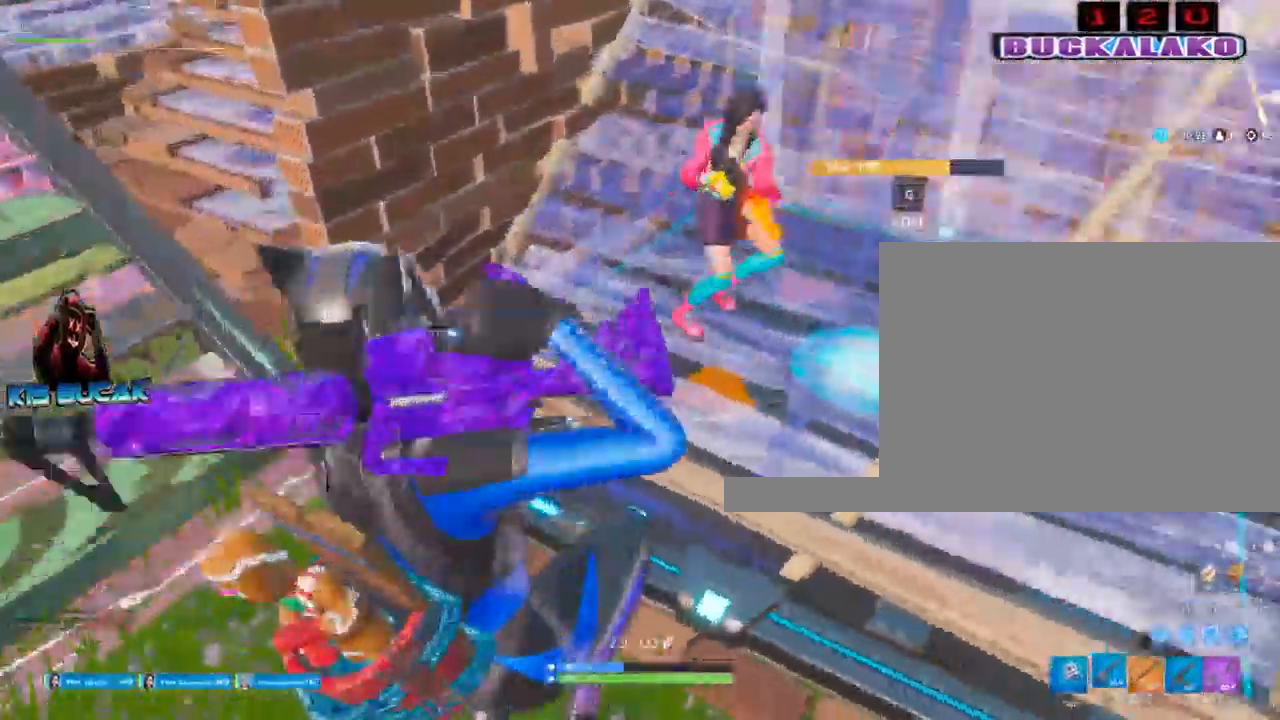
{"keys": ["a", "s"], "mouse": ["left"], "events": [[67, "s", "down"], [117, "mouse_left", "down"]]}
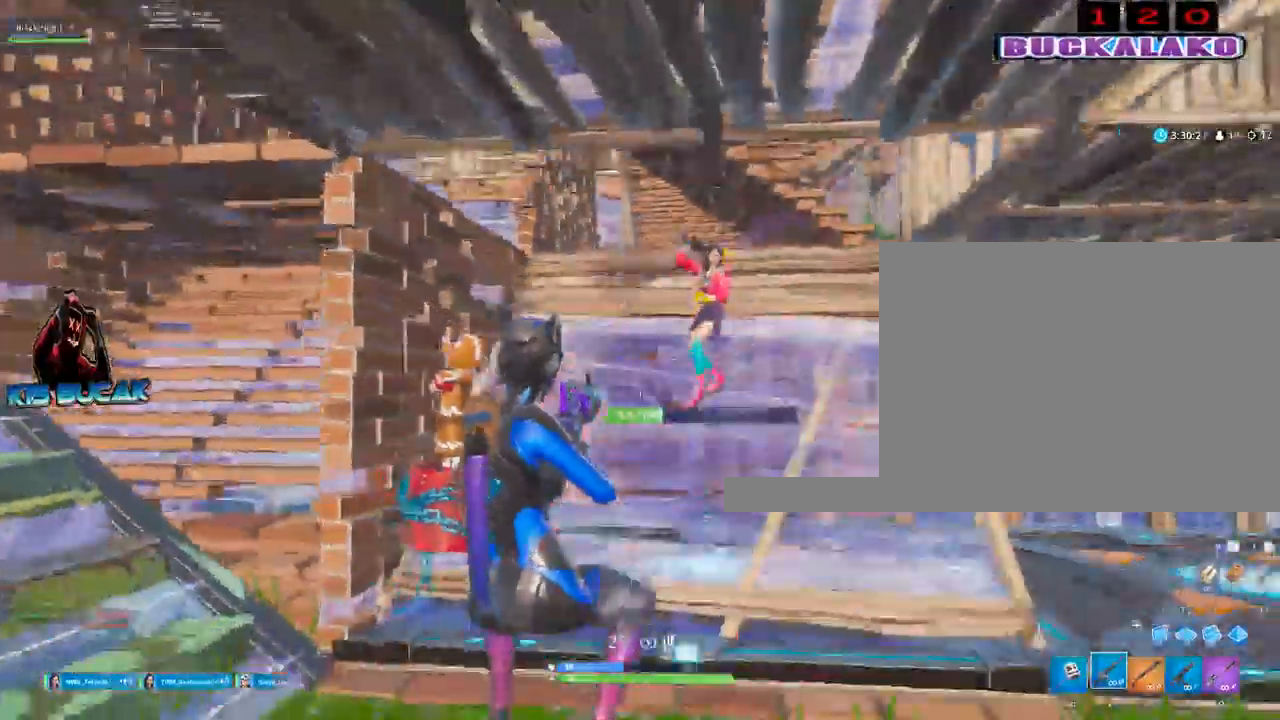
{"keys": ["a", "s"], "mouse": ["left"], "events": [[233, "space", "down"], [367, "space", "up"]]}
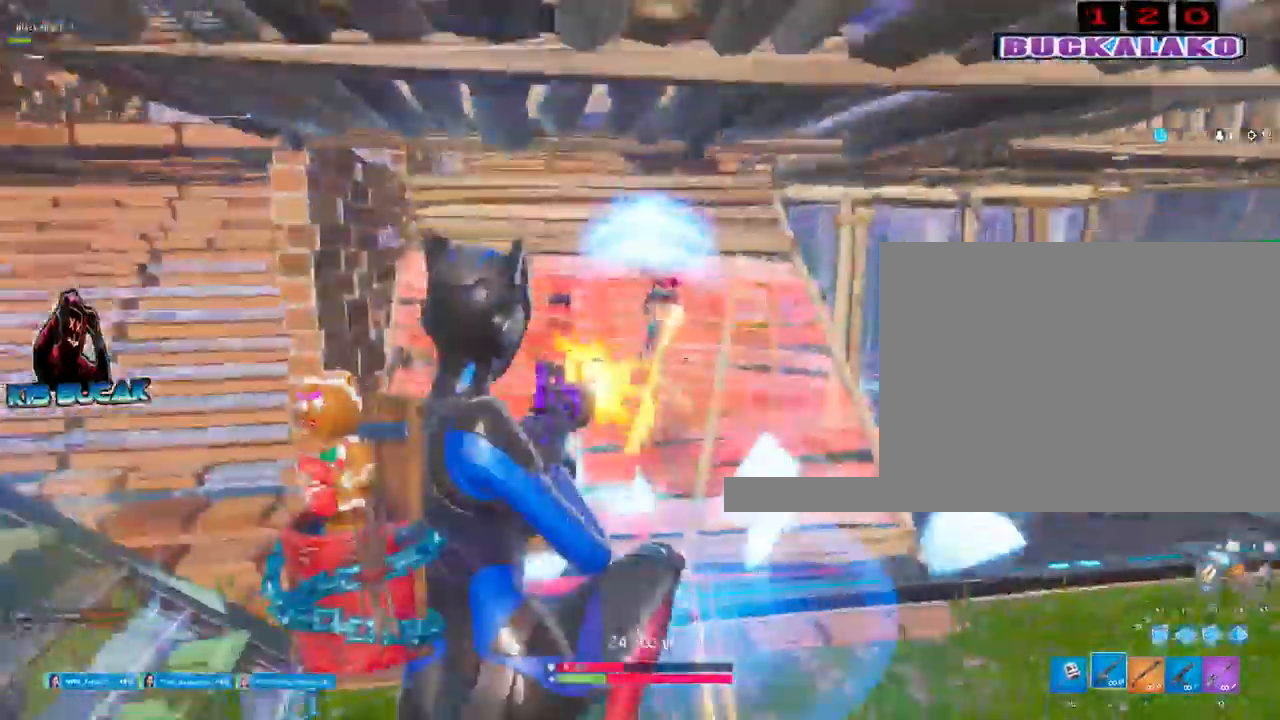
{"keys": ["3", "a"], "mouse": [], "events": [[150, "a", "up"], [250, "s", "up"], [333, "a", "down"], [433, "3", "down"], [433, "mouse_left", "up"]]}
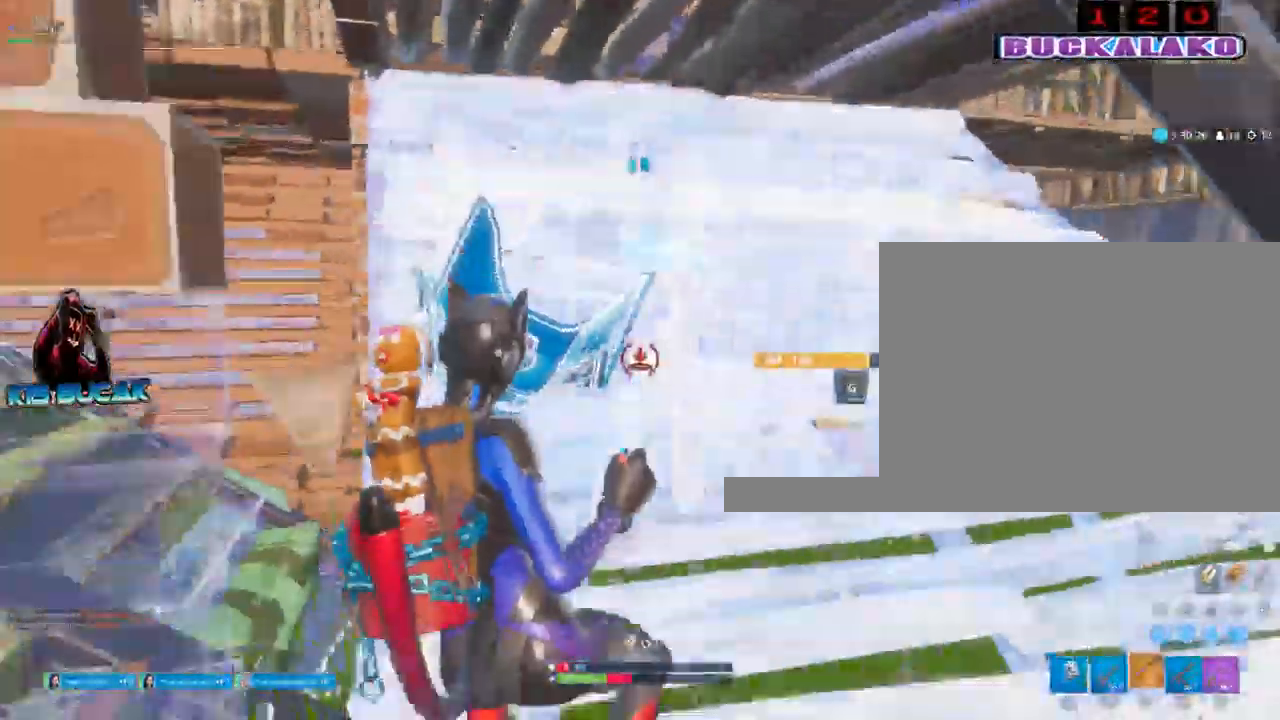
{"keys": ["a", "r", "w"], "mouse": [], "events": [[17, "3", "up"], [167, "w", "down"], [500, "r", "down"]]}
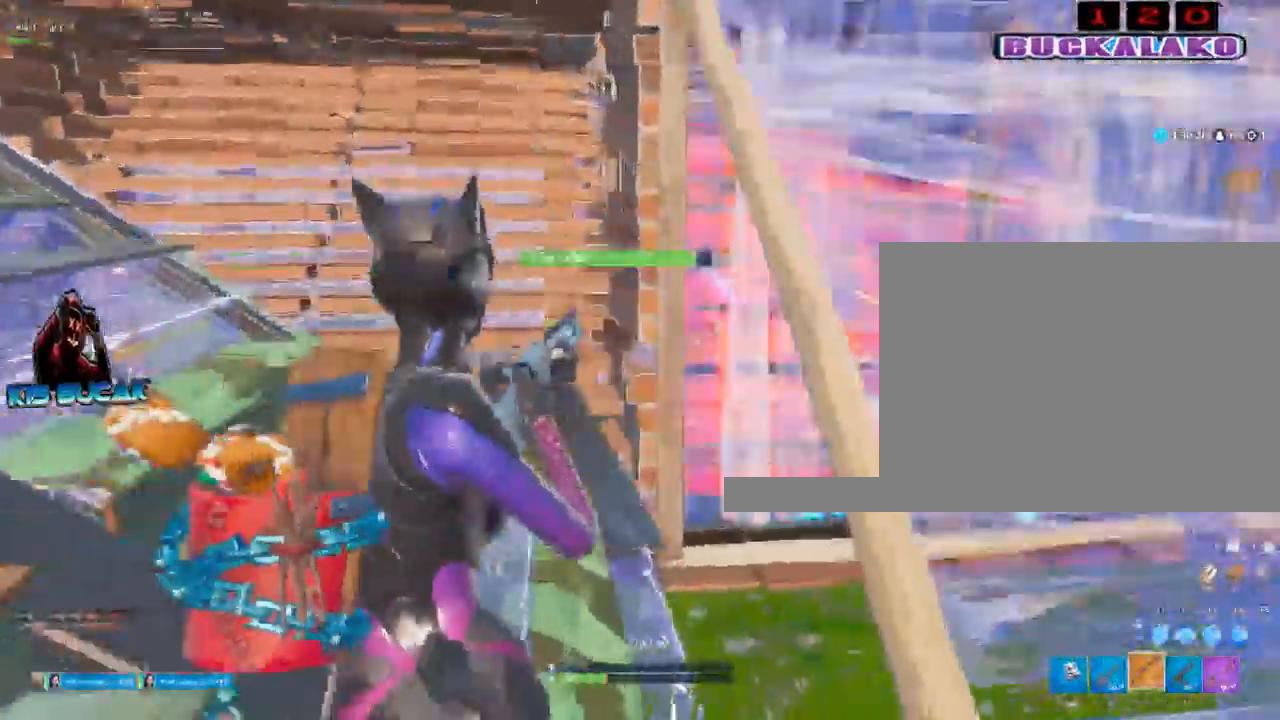
{"keys": ["a"], "mouse": [], "events": [[83, "r", "up"], [233, "w", "up"]]}
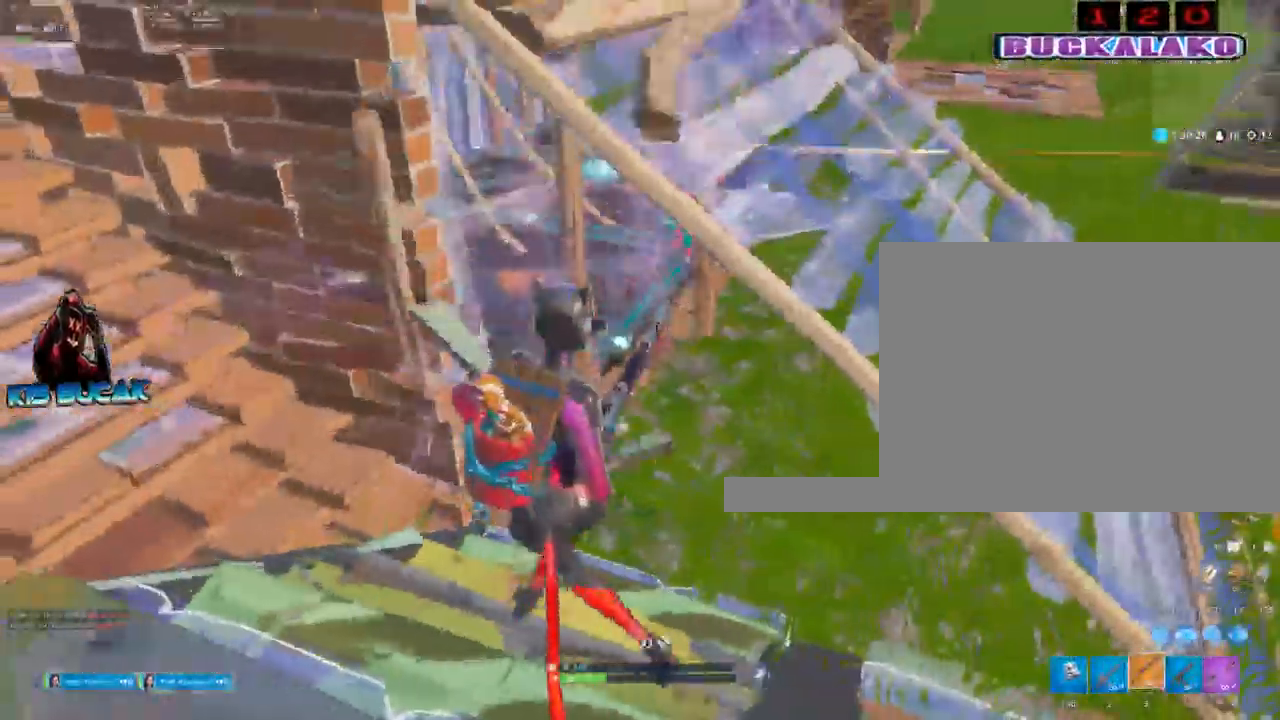
{"keys": ["a"], "mouse": ["left"], "events": [[483, "mouse_left", "down"]]}
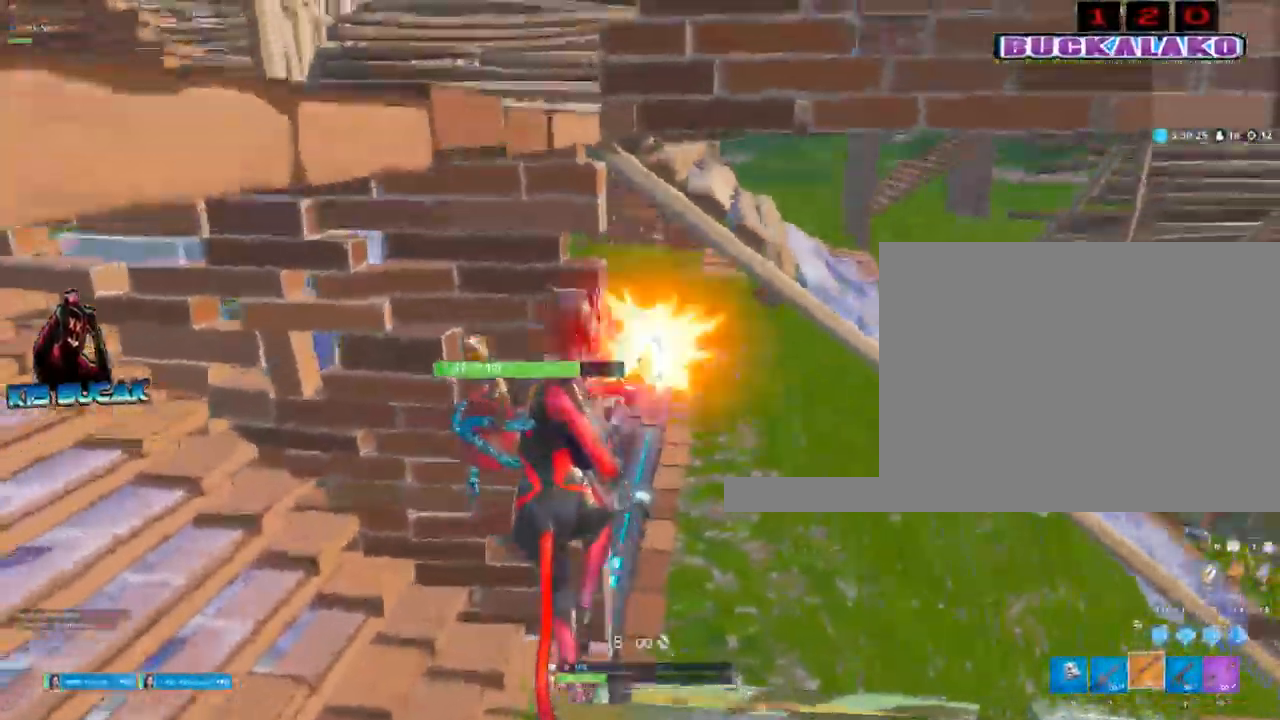
{"keys": ["d"], "mouse": [], "events": [[17, "a", "up"], [67, "d", "down"], [267, "mouse_left", "up"], [350, "2", "down"], [450, "2", "up"]]}
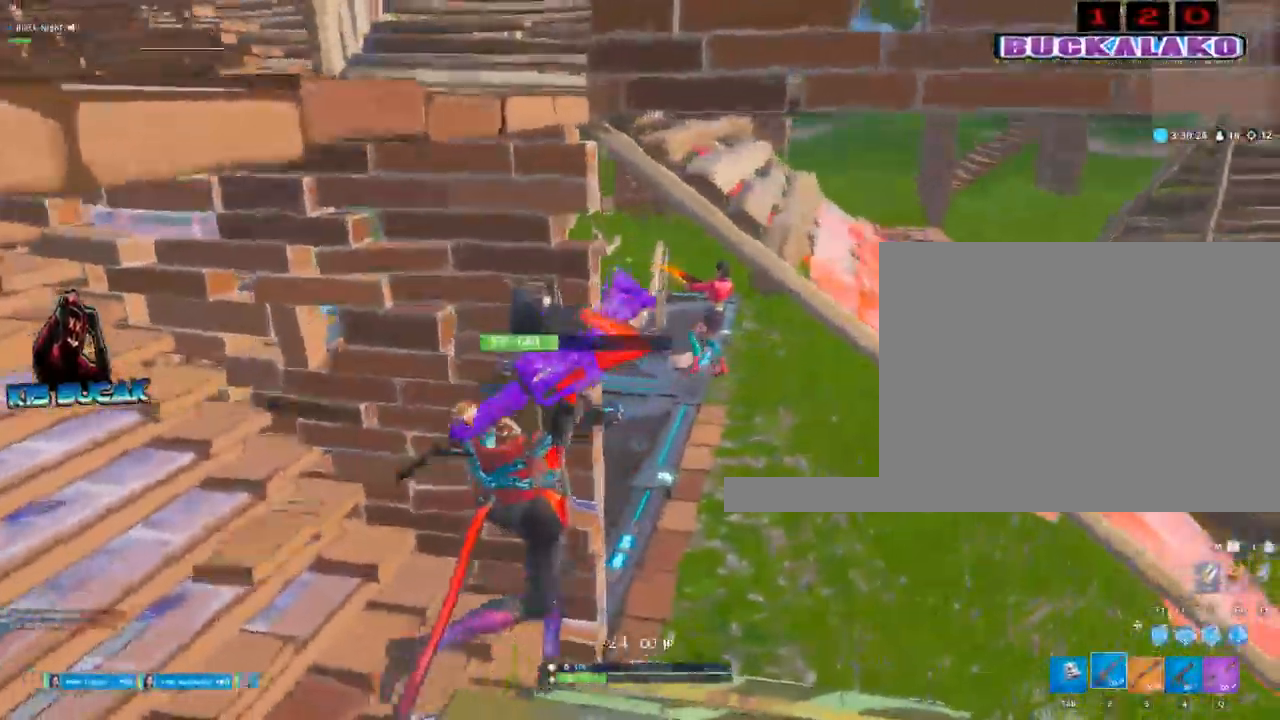
{"keys": ["a"], "mouse": ["left", "right"], "events": [[133, "mouse_left", "down"], [183, "a", "down"], [183, "d", "up"], [267, "mouse_right", "down"], [317, "v", "down"], [367, "v", "up"]]}
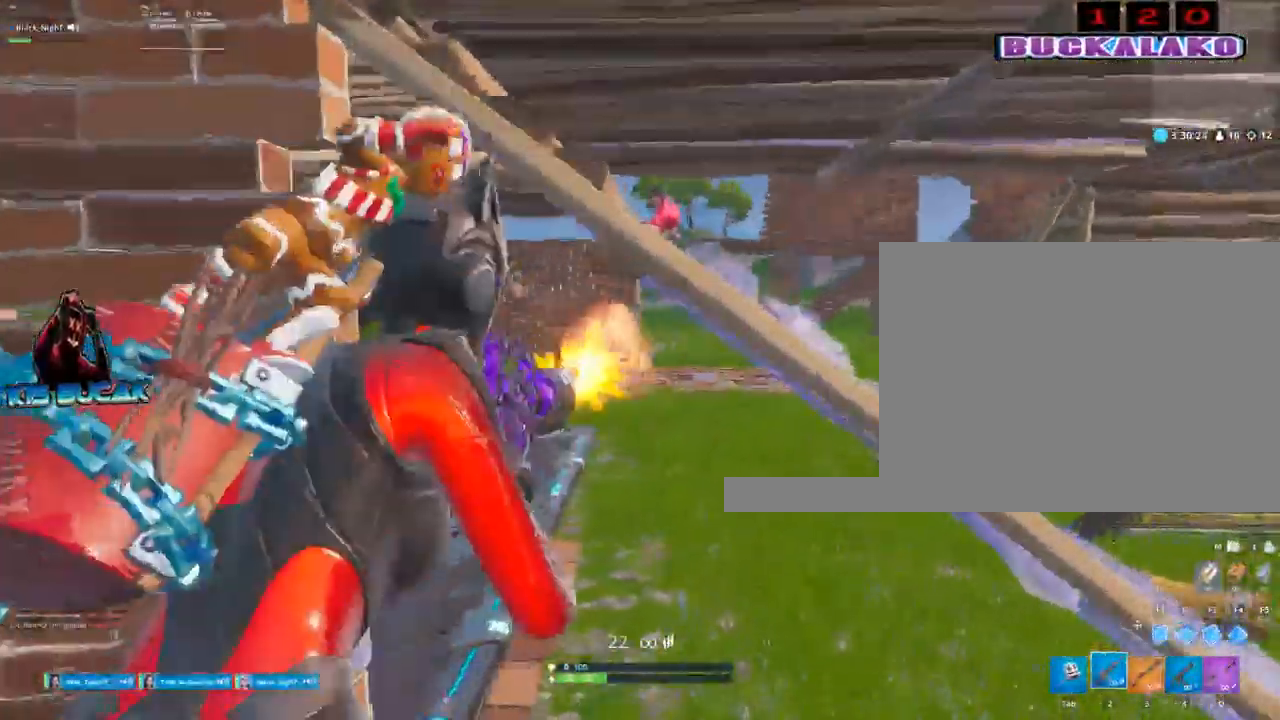
{"keys": ["d"], "mouse": ["left", "right"], "events": [[150, "a", "up"], [200, "d", "down"]]}
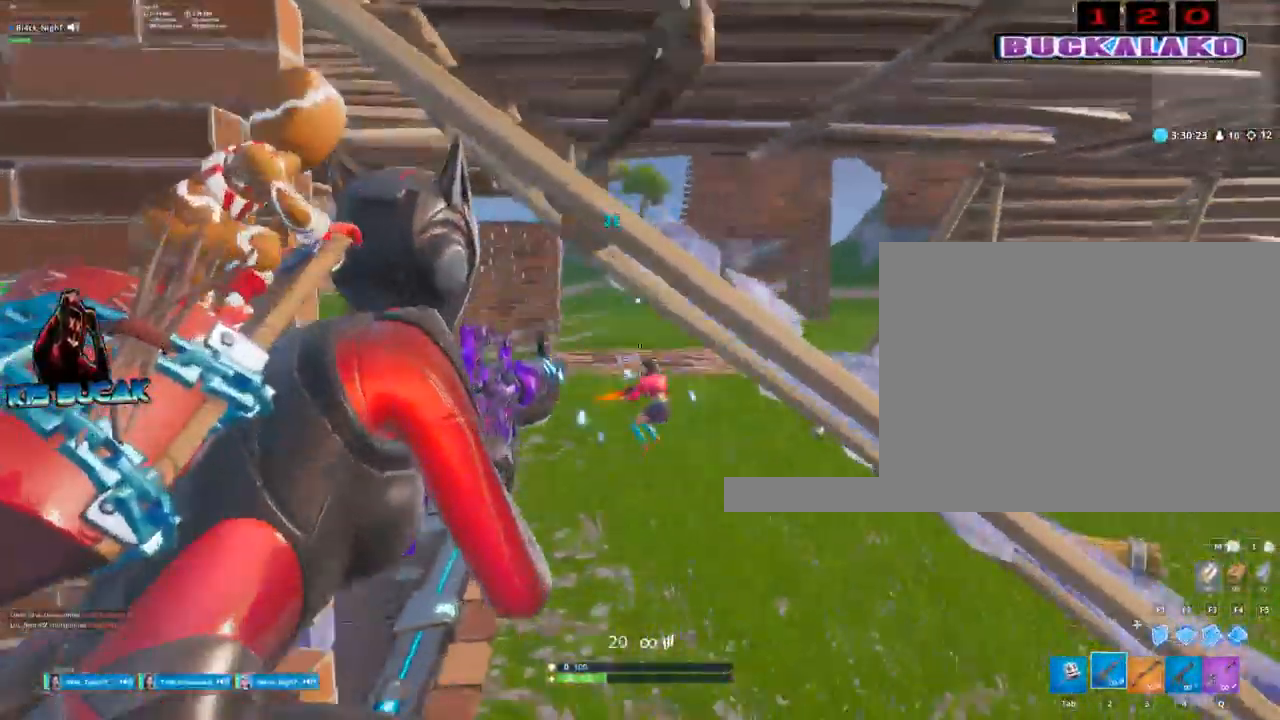
{"keys": ["d"], "mouse": ["left", "right"], "events": [[217, "a", "down"], [217, "d", "up"], [400, "a", "up"], [400, "d", "down"]]}
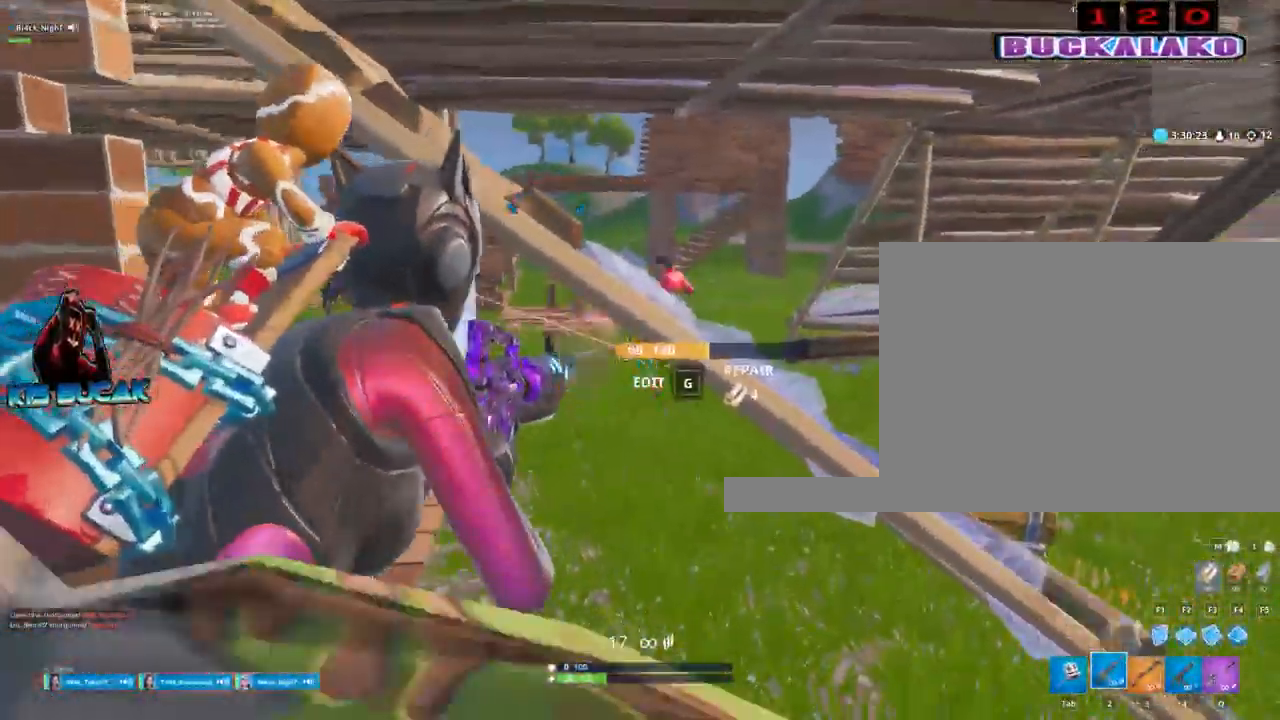
{"keys": ["d"], "mouse": [], "events": [[33, "mouse_right", "up"], [83, "mouse_left", "up"], [133, "space", "down"], [183, "3", "down"], [233, "space", "up"], [267, "3", "up"]]}
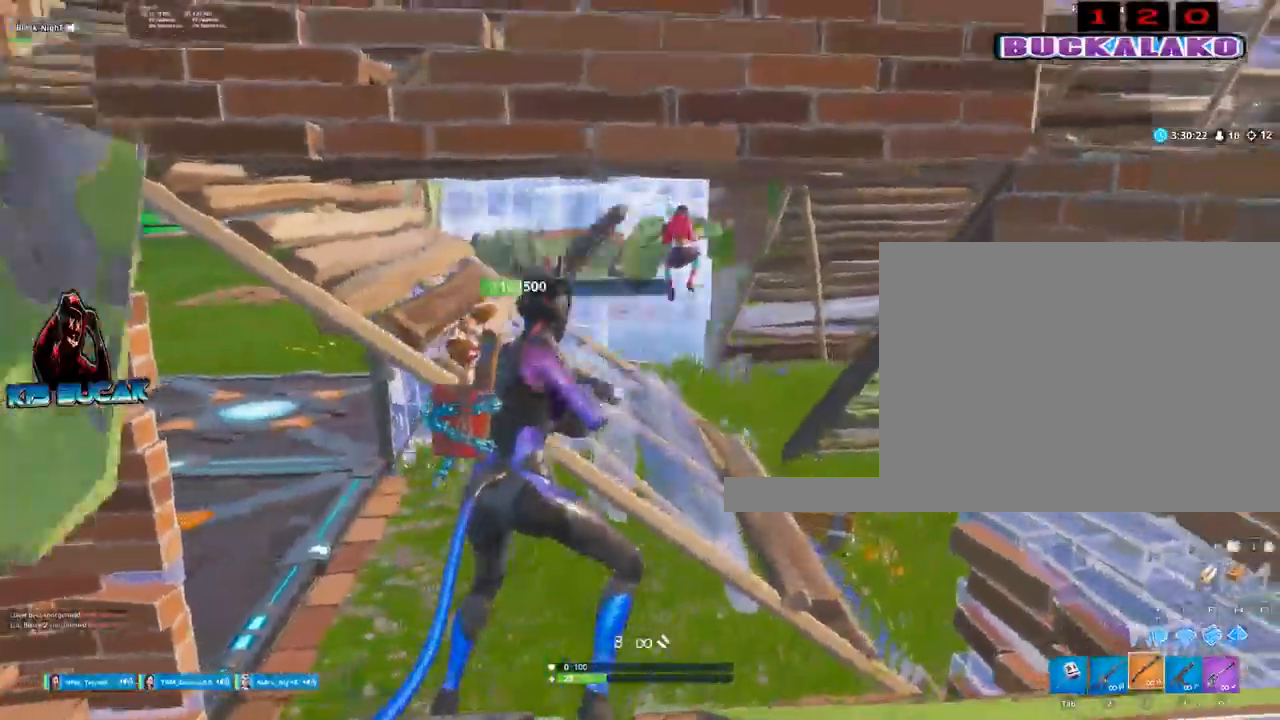
{"keys": [], "mouse": [], "events": [[150, "mouse_left", "down"], [250, "2", "down"], [333, "2", "up"], [383, "mouse_left", "up"], [483, "d", "up"]]}
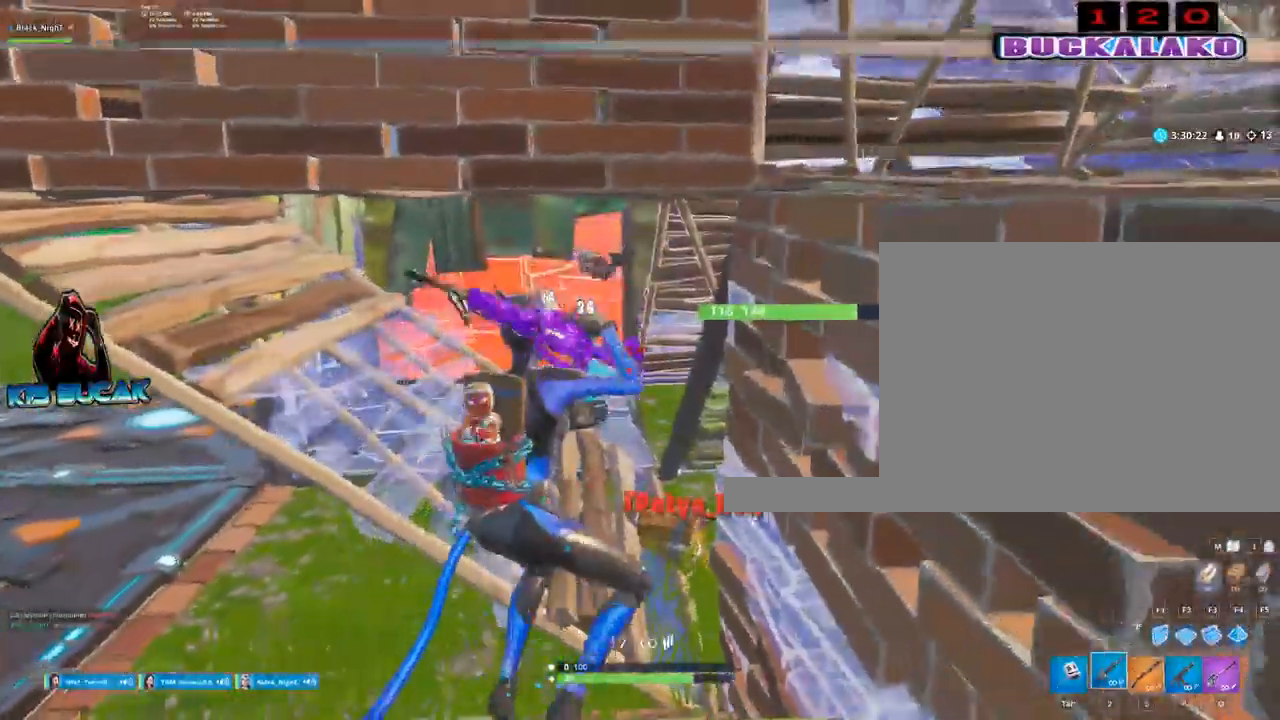
{"keys": ["a", "w"], "mouse": [], "events": [[67, "a", "down"], [67, "w", "down"], [117, "mouse_left", "down"], [217, "a", "up"], [350, "a", "down"], [350, "mouse_left", "up"]]}
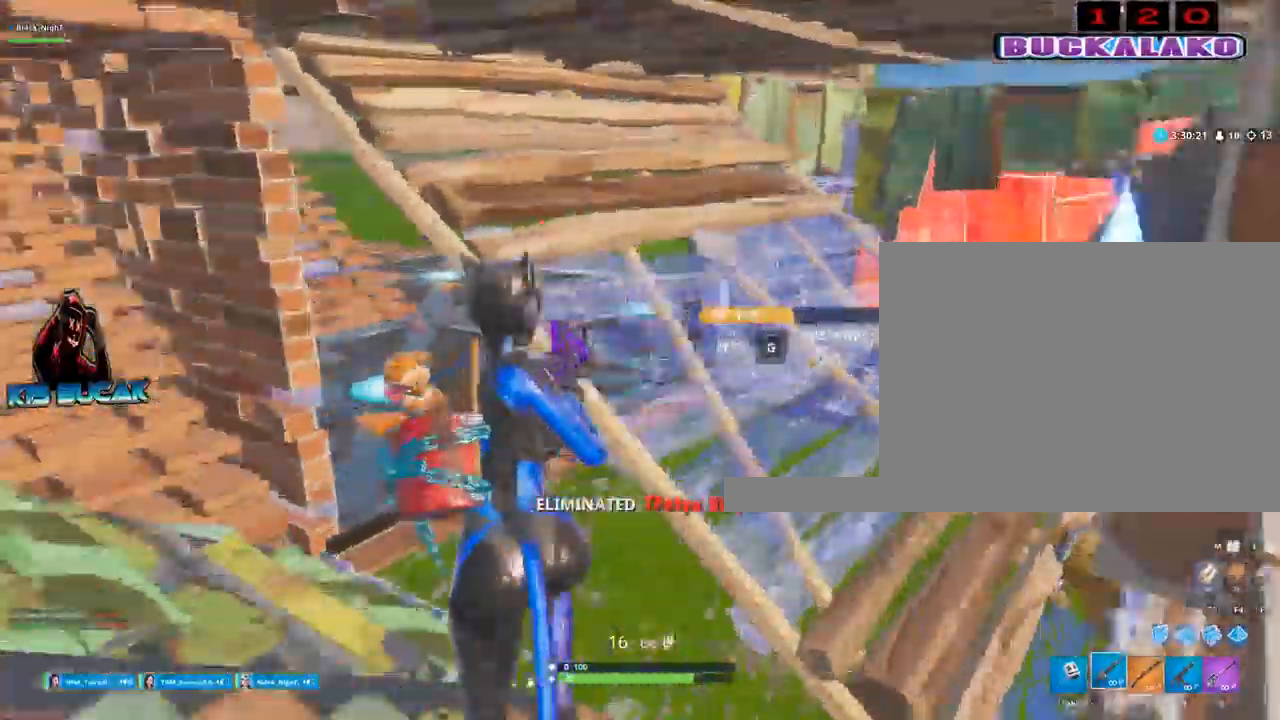
{"keys": ["r", "space", "w"], "mouse": [], "events": [[83, "3", "down"], [233, "3", "up"], [417, "a", "up"], [417, "space", "down"], [467, "r", "down"]]}
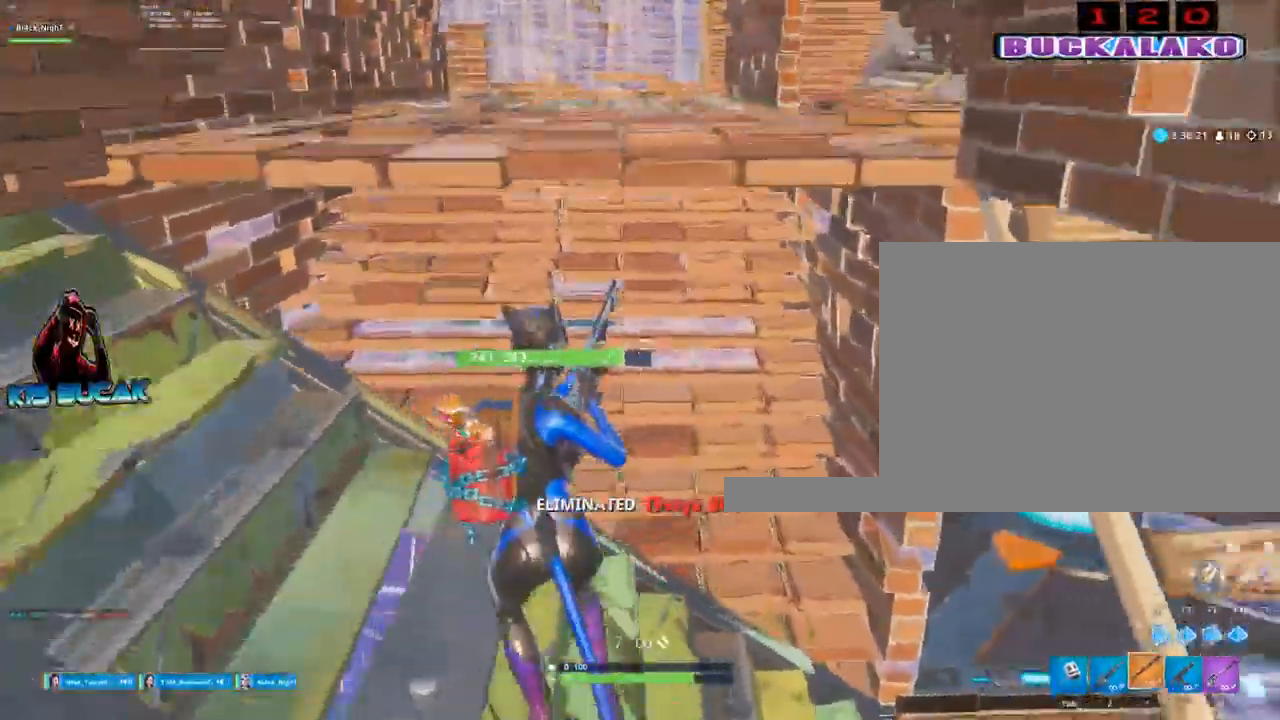
{"keys": ["w"], "mouse": [], "events": [[17, "space", "up"], [50, "r", "up"], [150, "r", "down"], [250, "r", "up"]]}
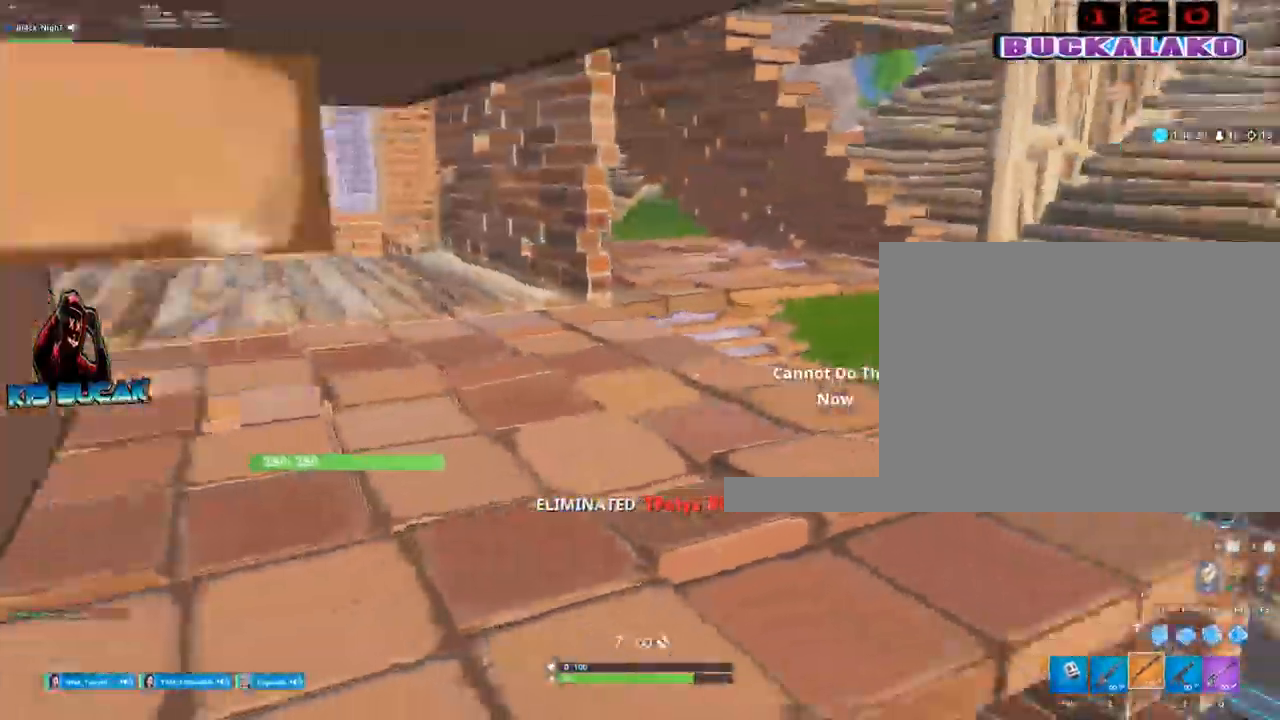
{"keys": ["space", "w"], "mouse": [], "events": [[167, "a", "down"], [267, "a", "up"], [500, "space", "down"]]}
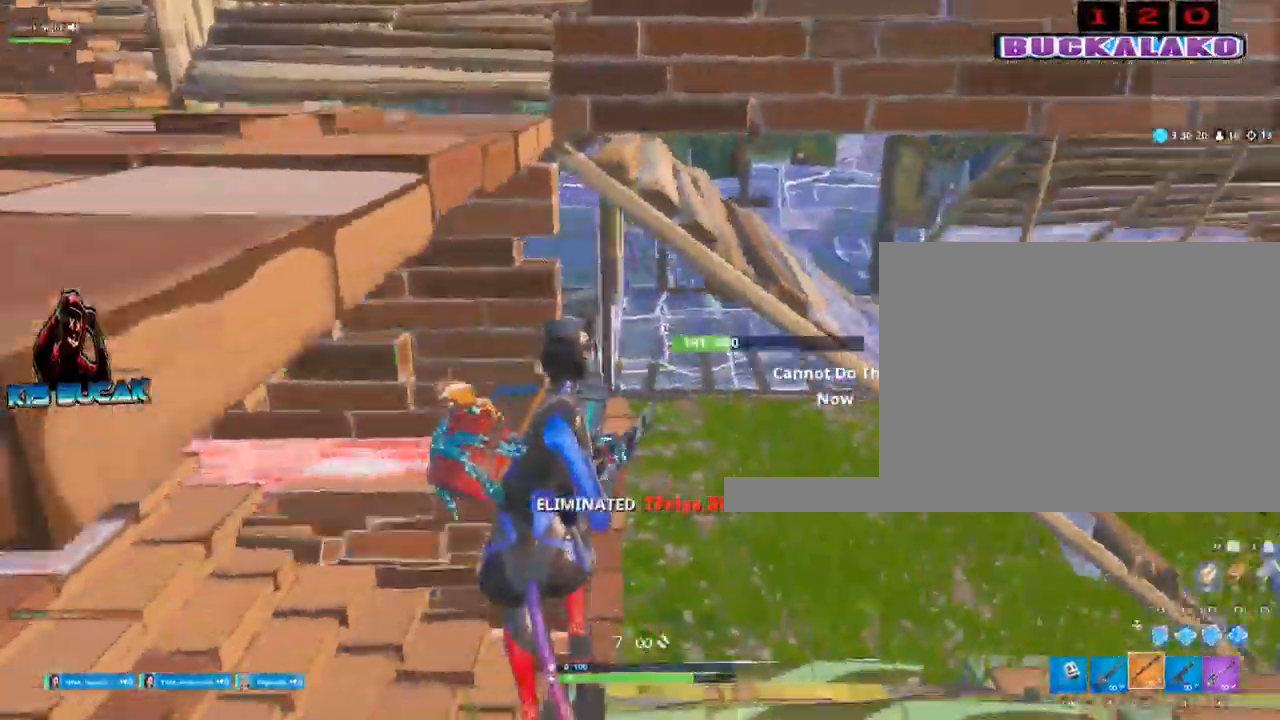
{"keys": ["w"], "mouse": [], "events": [[83, "a", "down"], [283, "a", "up"], [317, "a", "down"], [317, "space", "up"], [367, "a", "up"]]}
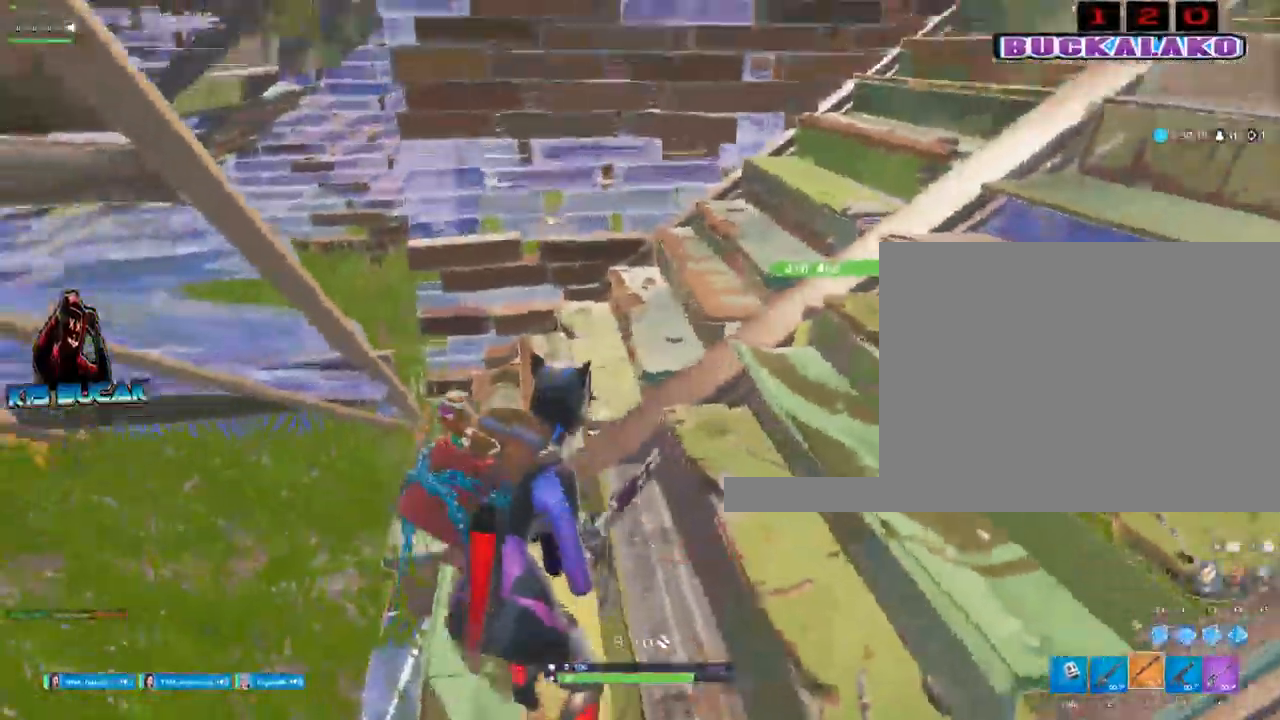
{"keys": ["d"], "mouse": [], "events": [[150, "d", "down"], [250, "w", "up"]]}
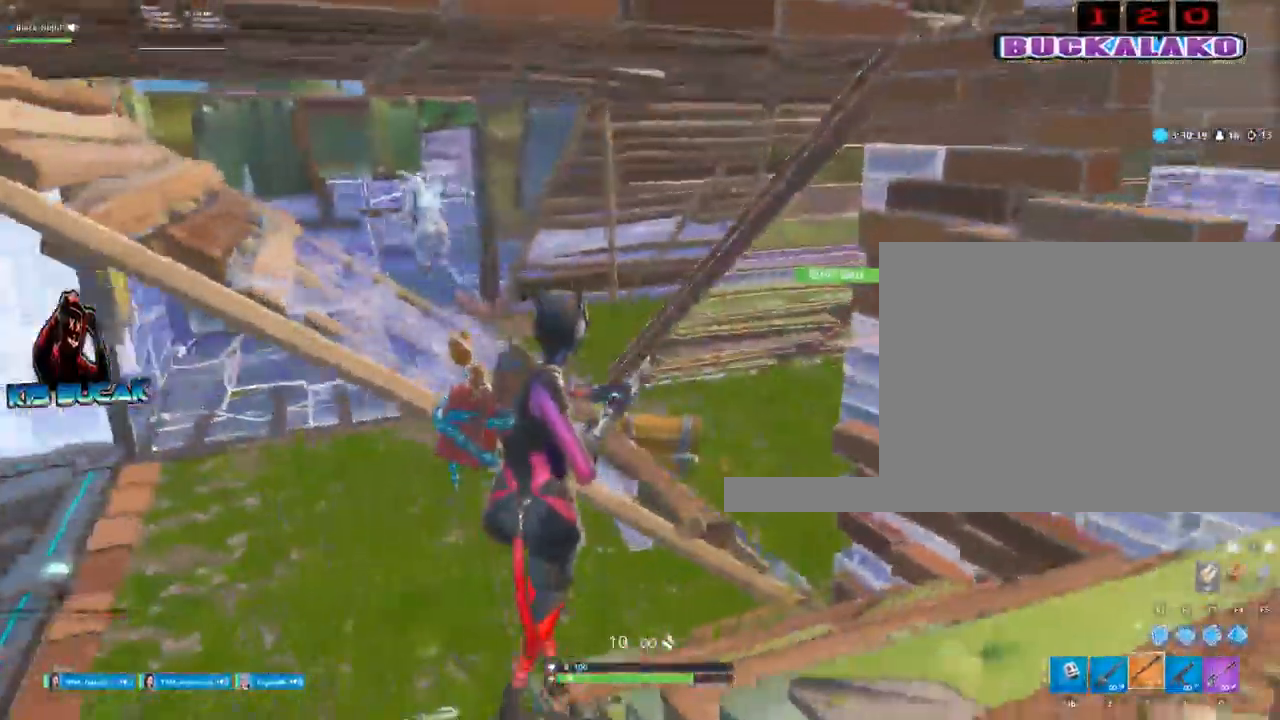
{"keys": ["a"], "mouse": [], "events": [[17, "s", "down"], [300, "a", "down"], [300, "d", "up"], [350, "s", "up"]]}
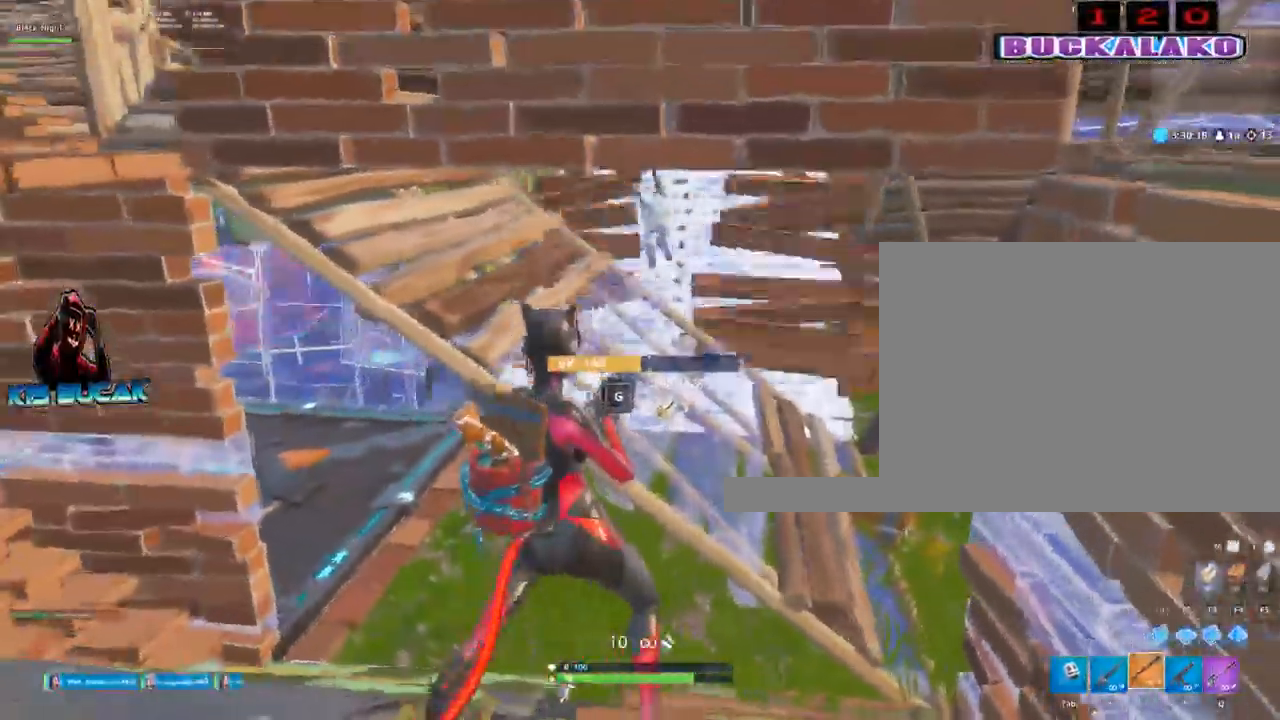
{"keys": ["d"], "mouse": [], "events": [[33, "w", "down"], [133, "a", "up"], [183, "d", "down"], [183, "w", "up"], [317, "mouse_left", "down"], [367, "2", "down"], [467, "2", "up"], [467, "mouse_left", "up"]]}
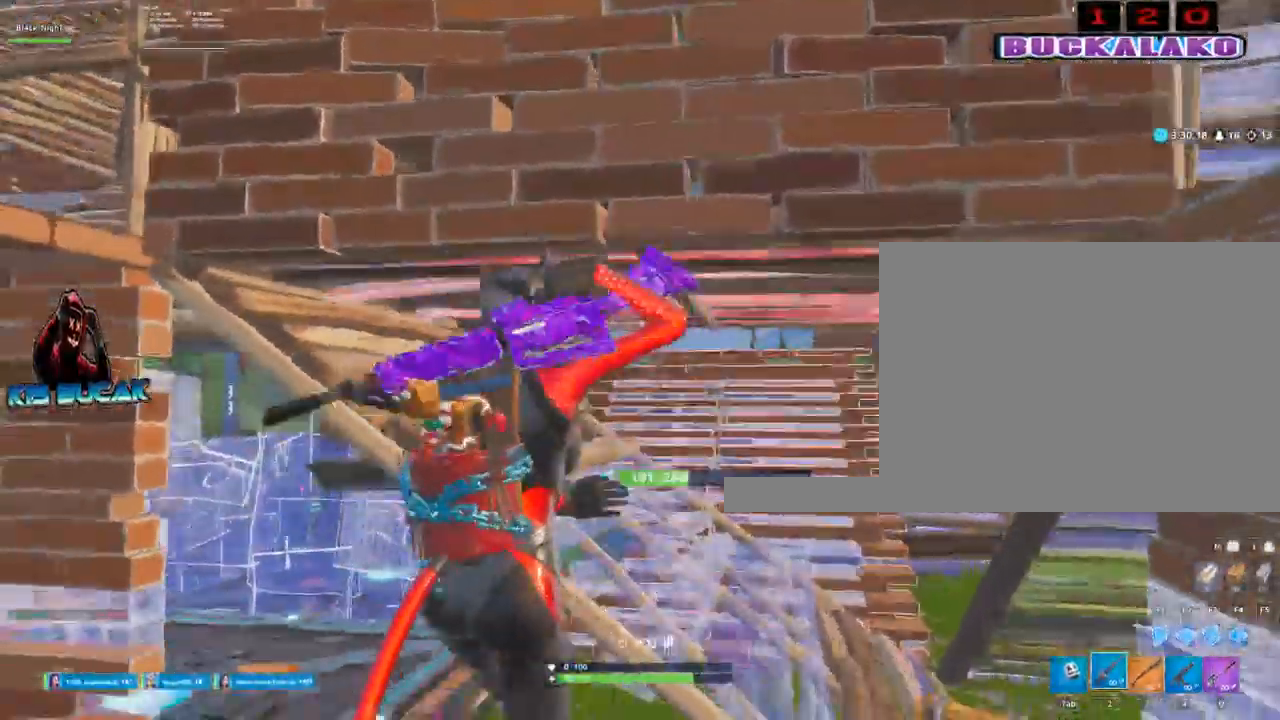
{"keys": ["d", "w"], "mouse": ["left", "right"], "events": [[50, "mouse_right", "down"], [100, "w", "down"], [300, "v", "down"], [333, "v", "up"], [433, "mouse_left", "down"]]}